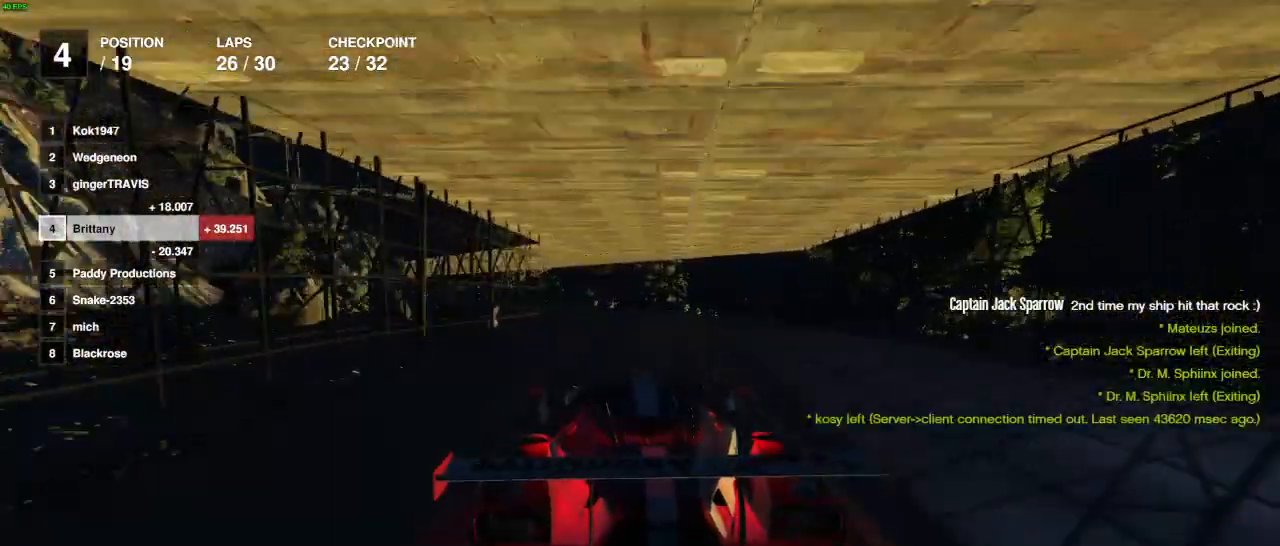
Gameplay with a controller (Xbox layout); each line is a JSON object with the inputs held at the frame after it. "events" lists button and stick changes between this image and that frame as [ms after this image, input, new state], when the widget could be followed in between.
{"buttons": ["R2"], "left_stick": "left", "right_stick": "center", "events": [[50, "left_stick", "left"], [167, "left_stick", "center"], [317, "left_stick", "left"]]}
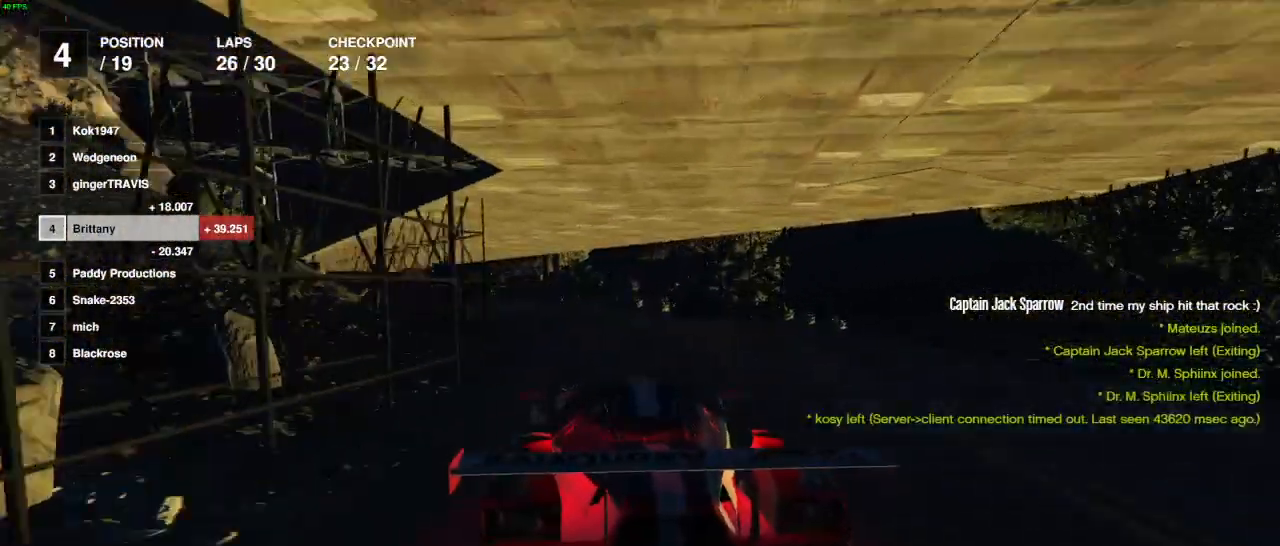
{"buttons": ["R2"], "left_stick": "center", "right_stick": "center", "events": [[250, "left_stick", "center"], [317, "left_stick", "left"], [483, "left_stick", "center"]]}
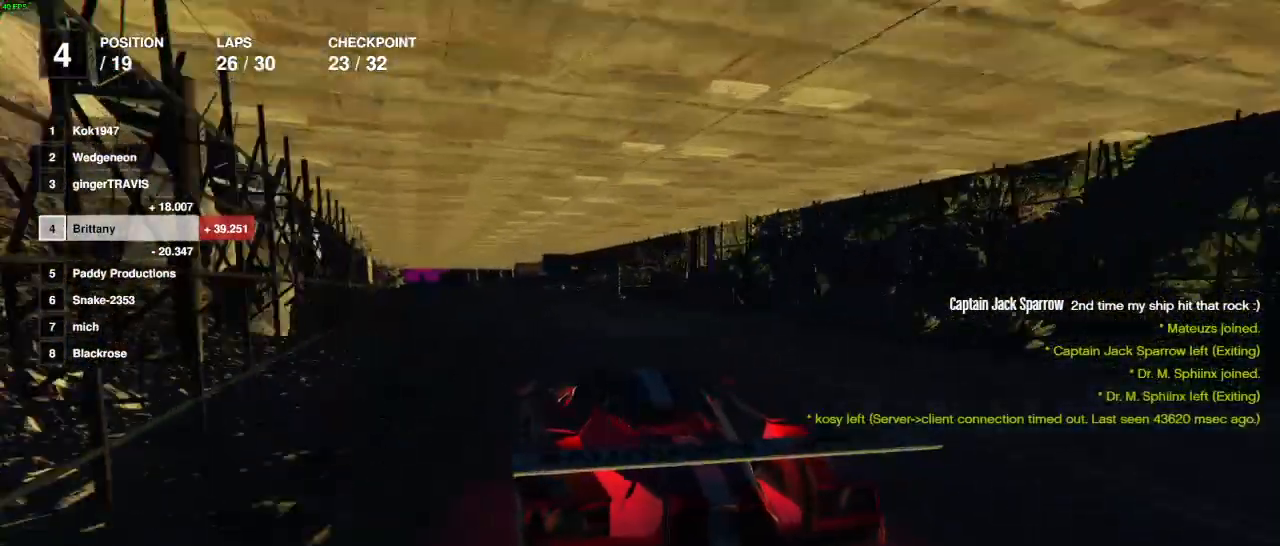
{"buttons": ["R2"], "left_stick": "center", "right_stick": "center", "events": [[250, "left_stick", "right"], [400, "left_stick", "center"]]}
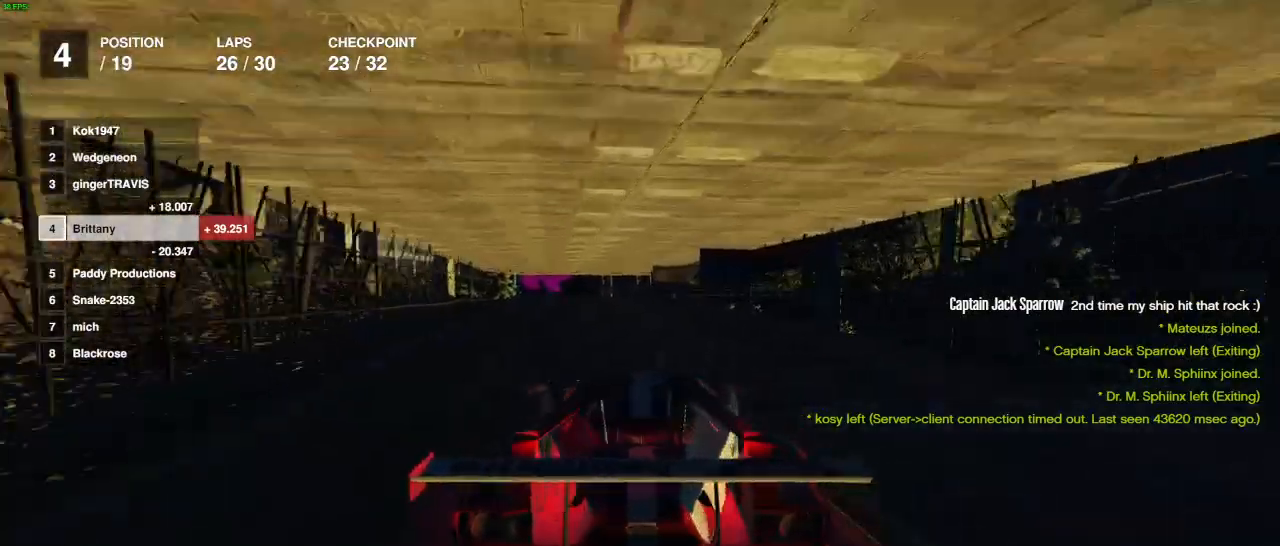
{"buttons": ["L2", "R2"], "left_stick": "left", "right_stick": "center", "events": [[133, "left_stick", "left"], [233, "left_stick", "center"], [400, "L2", "down"], [417, "left_stick", "left"]]}
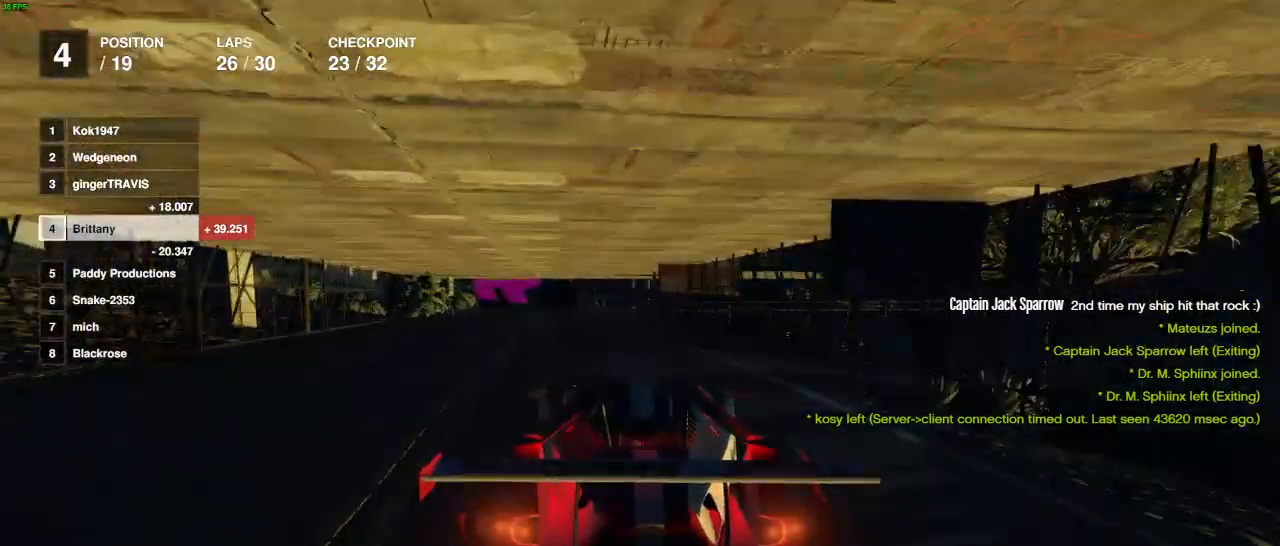
{"buttons": ["L2"], "left_stick": "left", "right_stick": "center", "events": [[50, "R2", "up"], [350, "L2", "up"], [350, "left_stick", "center"], [417, "L2", "down"], [417, "left_stick", "left"]]}
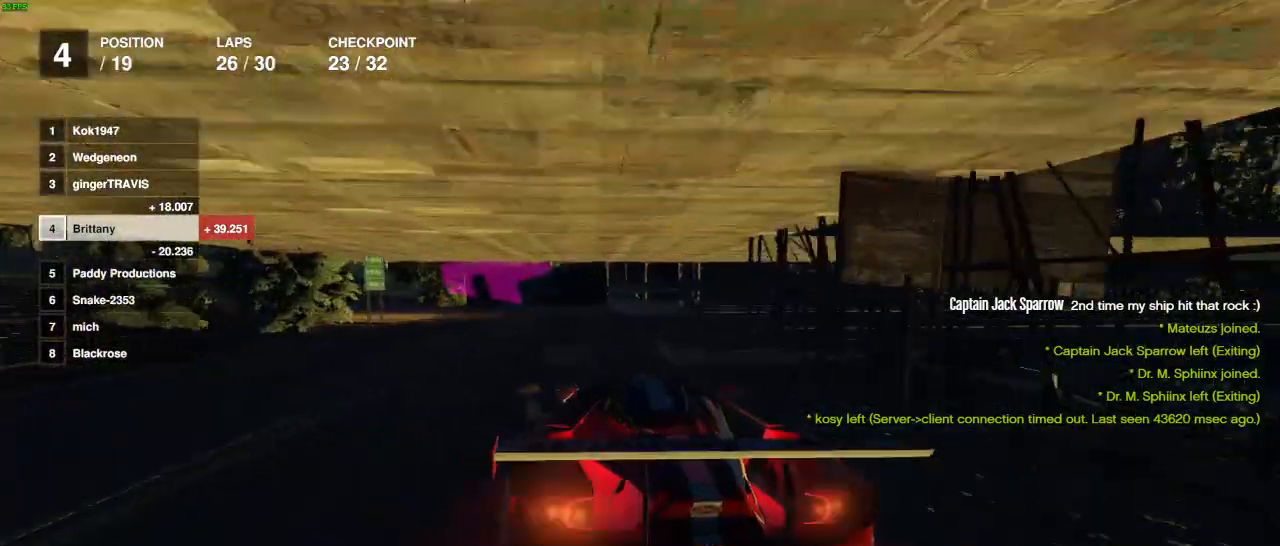
{"buttons": ["R2"], "left_stick": "left", "right_stick": "center", "events": [[317, "L2", "up"], [433, "R2", "down"]]}
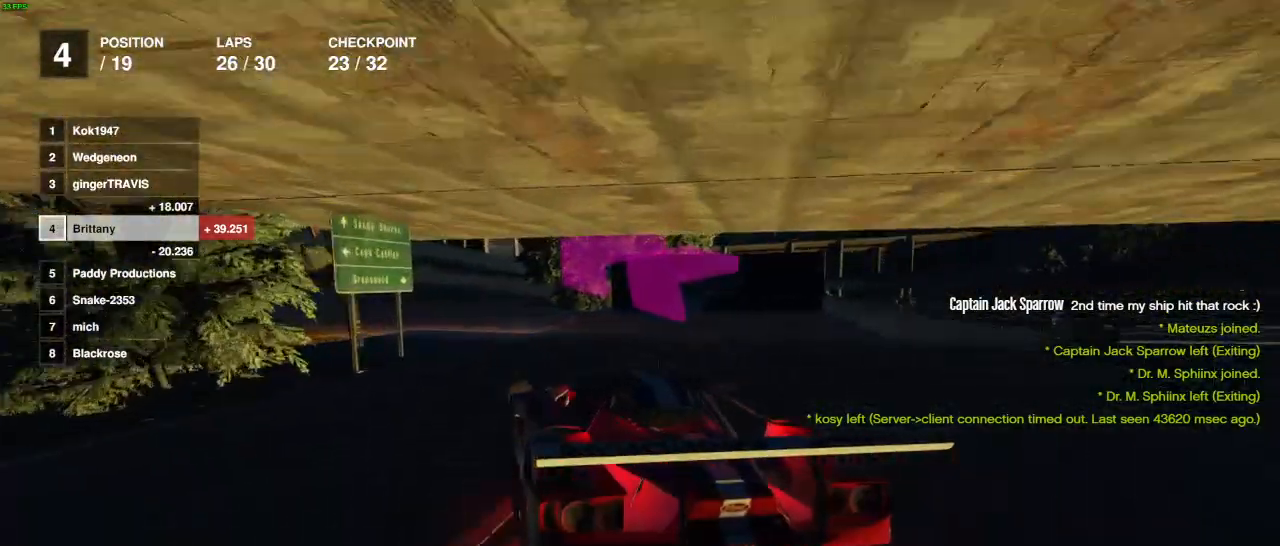
{"buttons": ["R2"], "left_stick": "left", "right_stick": "center", "events": [[217, "left_stick", "center"], [350, "left_stick", "left"]]}
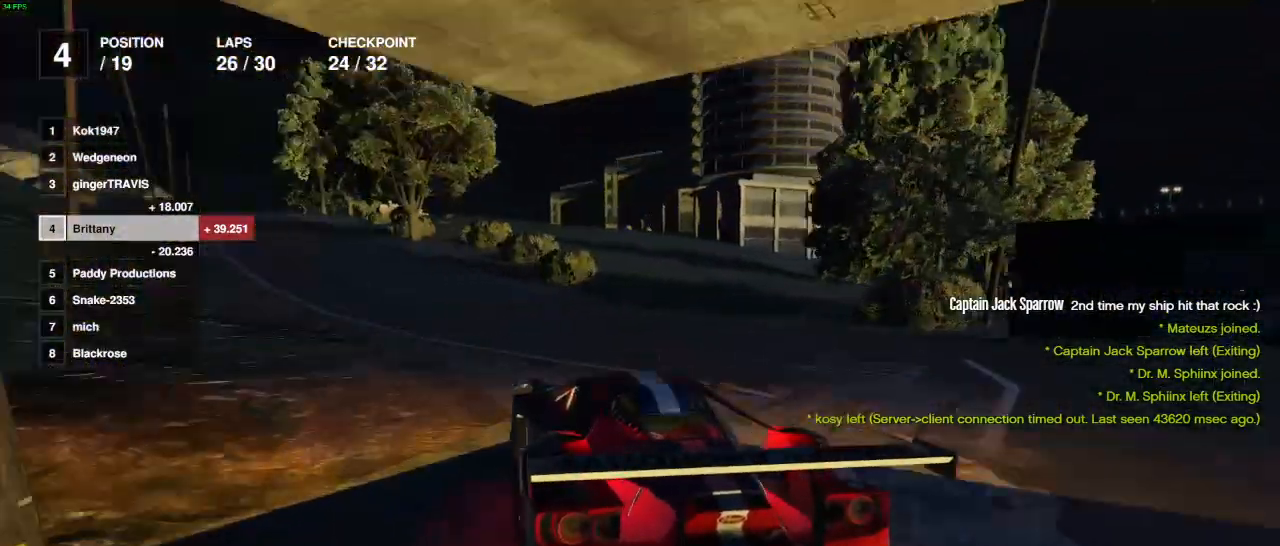
{"buttons": ["R2"], "left_stick": "center", "right_stick": "center", "events": [[17, "left_stick", "center"], [217, "left_stick", "left"], [333, "left_stick", "center"]]}
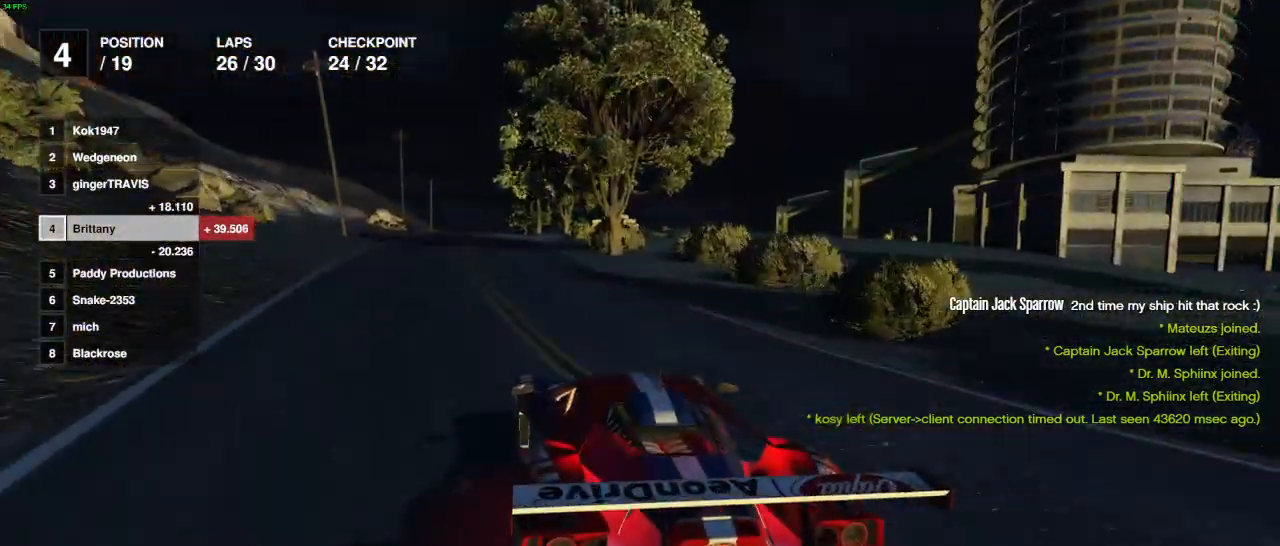
{"buttons": ["R2"], "left_stick": "center", "right_stick": "center", "events": []}
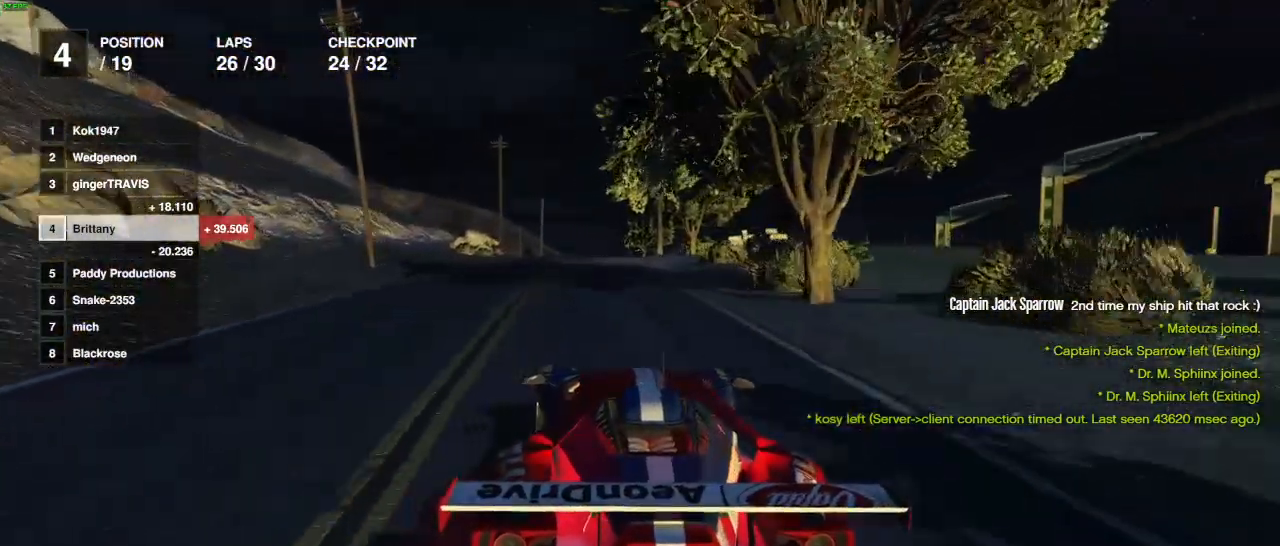
{"buttons": ["R2"], "left_stick": "center", "right_stick": "center", "events": []}
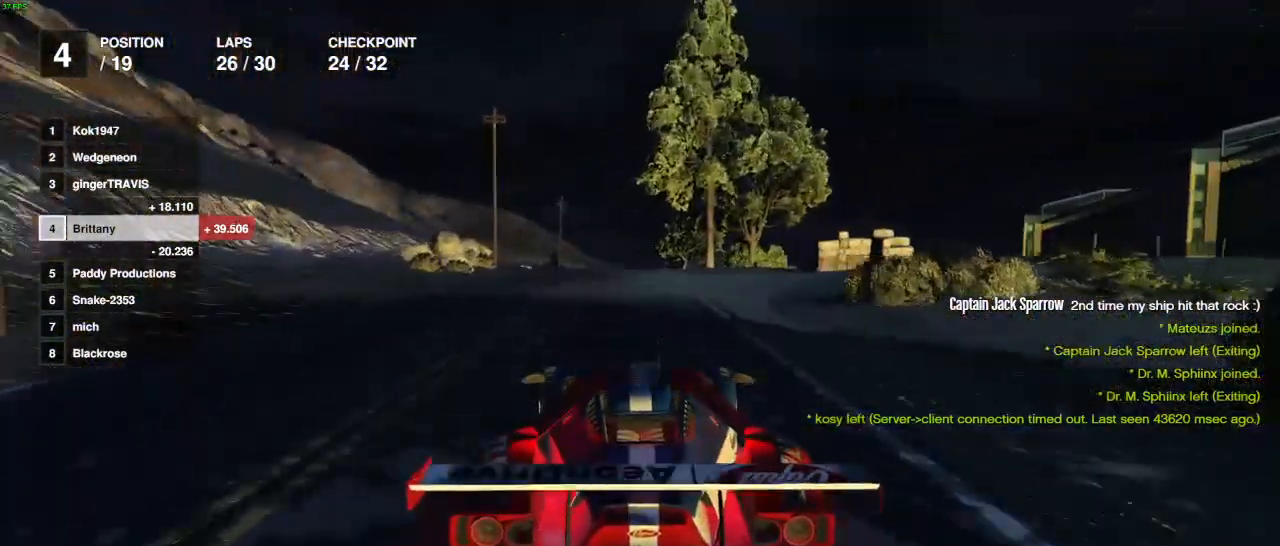
{"buttons": ["R2"], "left_stick": "center", "right_stick": "center", "events": []}
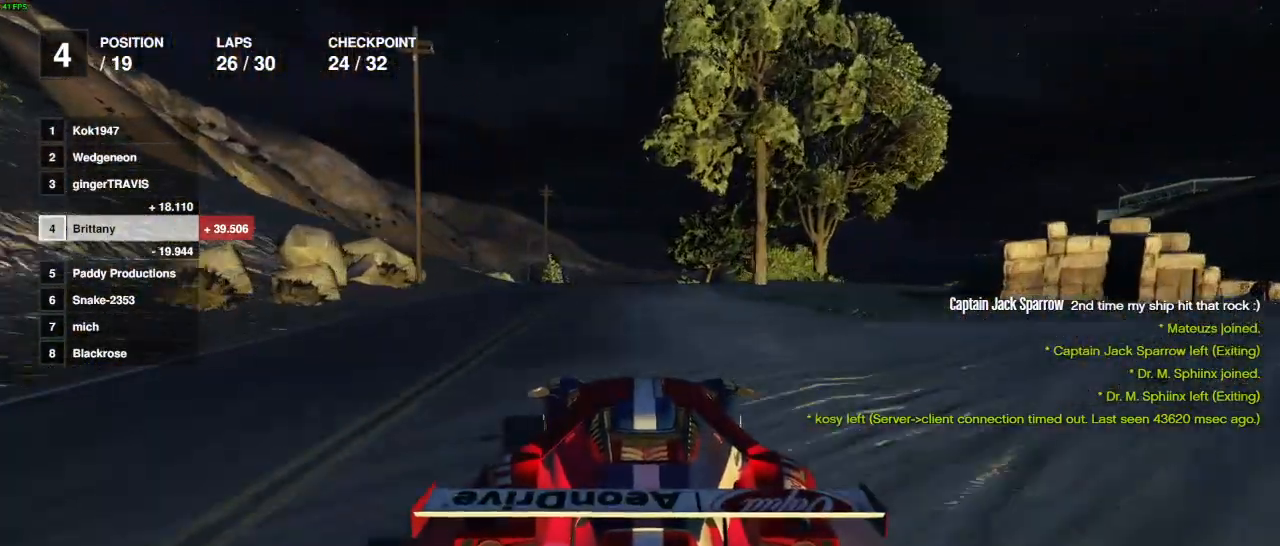
{"buttons": ["R2"], "left_stick": "center", "right_stick": "center", "events": []}
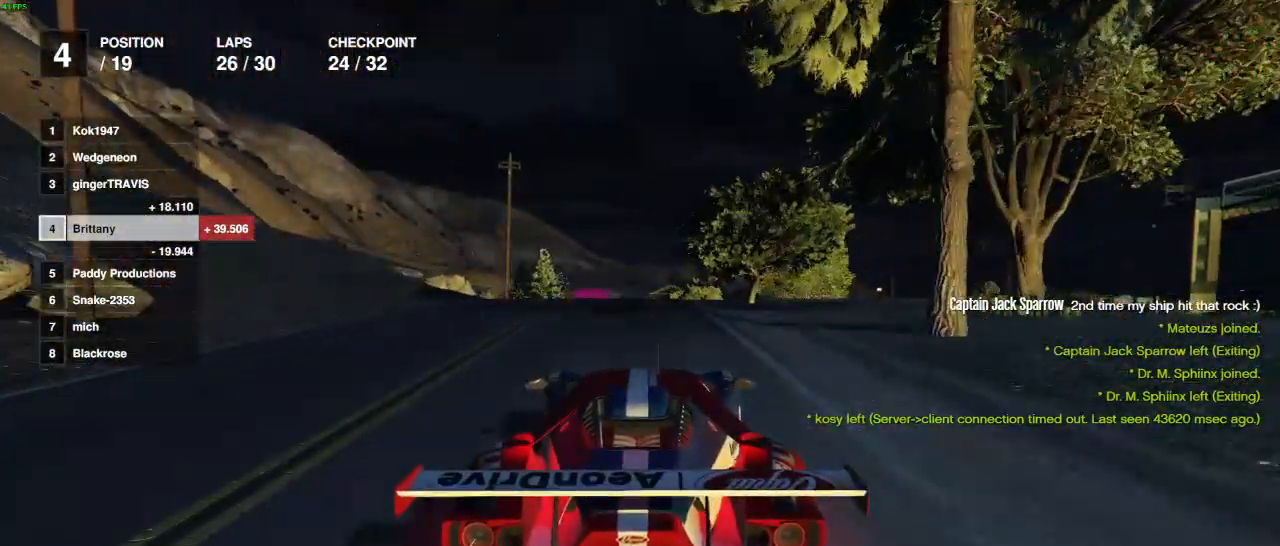
{"buttons": ["L2", "R2"], "left_stick": "left", "right_stick": "center", "events": [[317, "left_stick", "left"], [400, "L2", "down"]]}
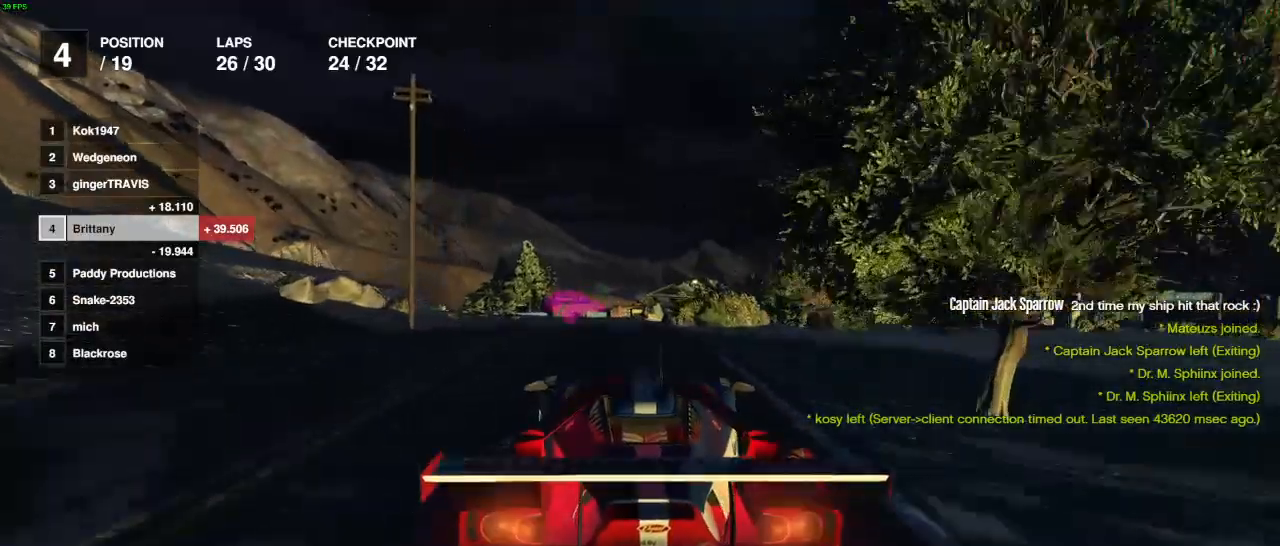
{"buttons": ["R2"], "left_stick": "center", "right_stick": "center", "events": [[33, "left_stick", "center"], [150, "L2", "up"], [317, "left_stick", "left"], [450, "left_stick", "center"]]}
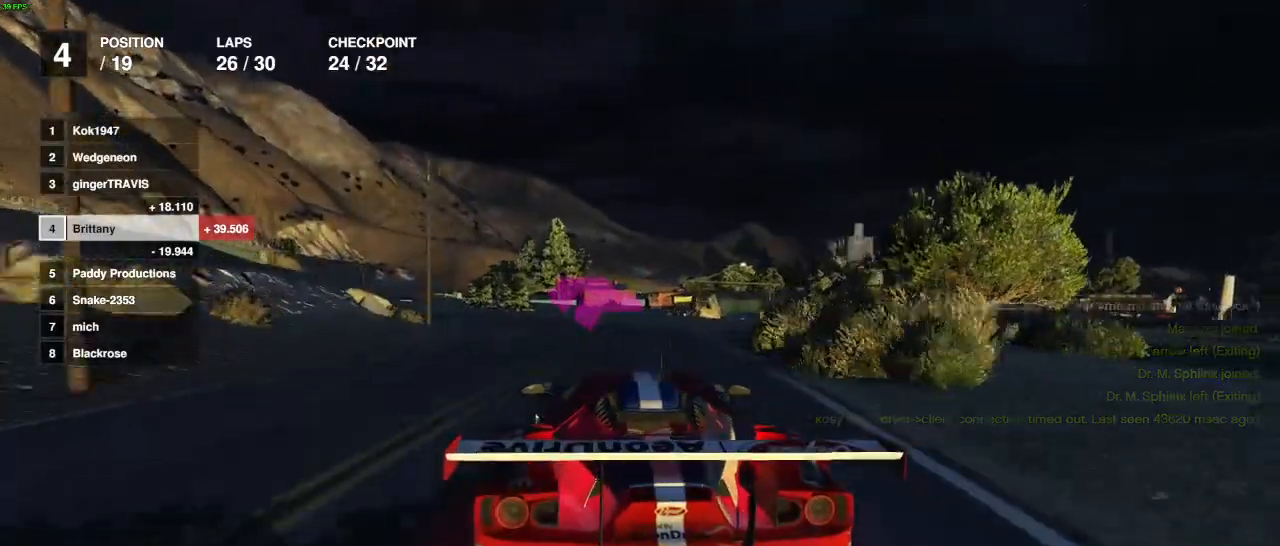
{"buttons": ["R2"], "left_stick": "left", "right_stick": "center", "events": [[33, "left_stick", "left"], [133, "left_stick", "center"], [300, "left_stick", "left"]]}
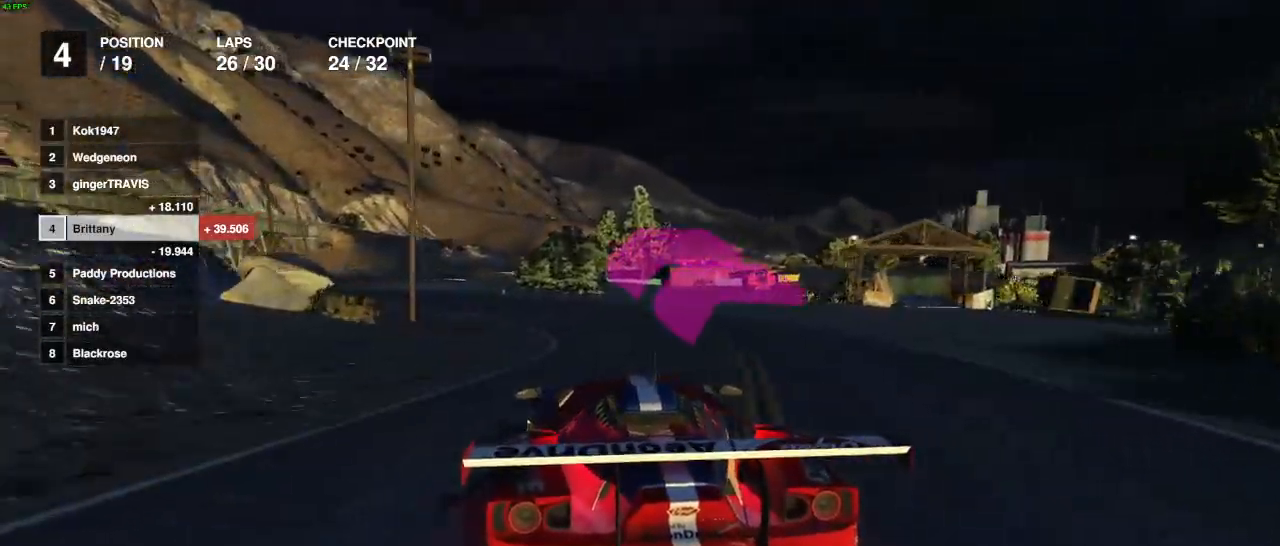
{"buttons": ["R2"], "left_stick": "center", "right_stick": "center", "events": [[33, "left_stick", "center"], [100, "left_stick", "left"], [267, "left_stick", "center"], [383, "left_stick", "left"], [500, "left_stick", "center"]]}
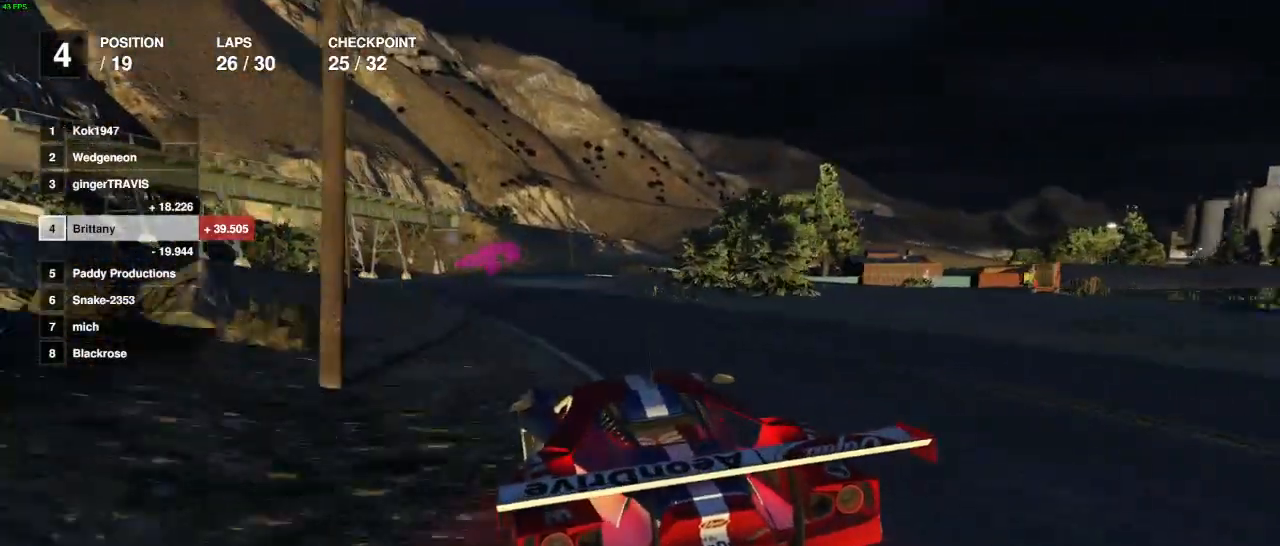
{"buttons": ["R2"], "left_stick": "center", "right_stick": "center", "events": [[183, "L2", "down"], [350, "L2", "up"]]}
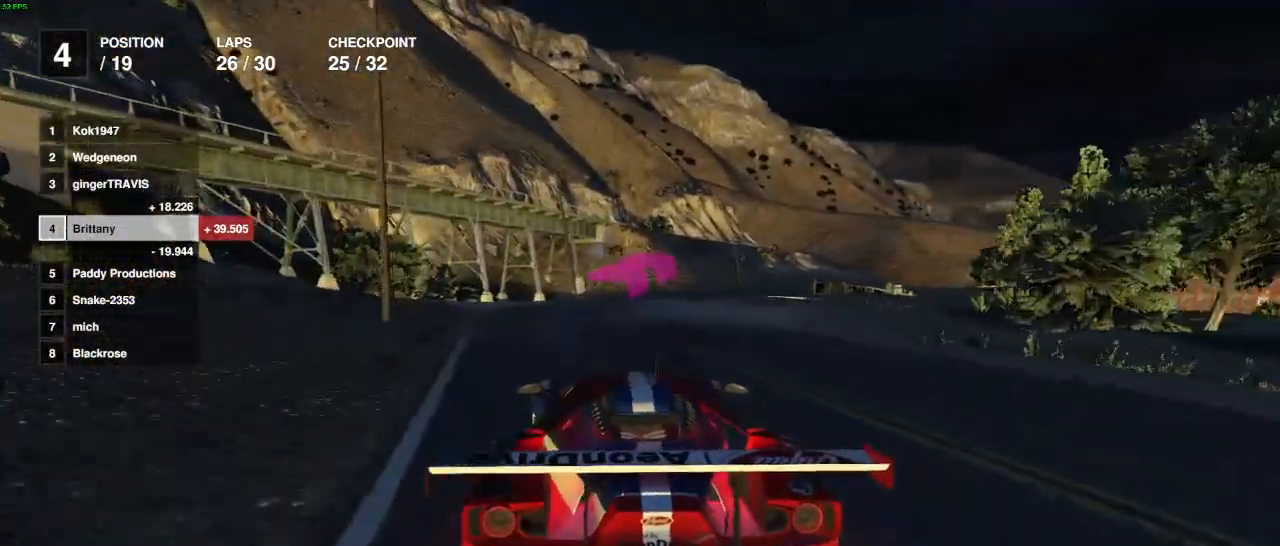
{"buttons": ["R2"], "left_stick": "right", "right_stick": "center", "events": [[283, "left_stick", "right"], [367, "left_stick", "center"], [483, "left_stick", "right"]]}
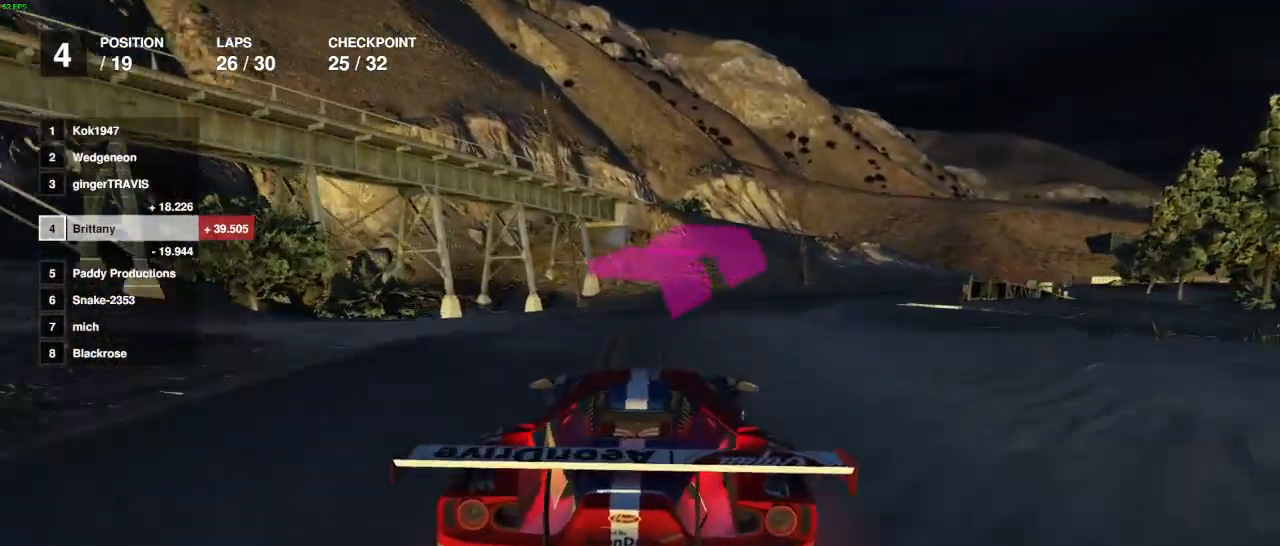
{"buttons": ["R2"], "left_stick": "right", "right_stick": "center", "events": [[150, "left_stick", "center"], [267, "left_stick", "right"], [433, "left_stick", "center"], [483, "left_stick", "right"]]}
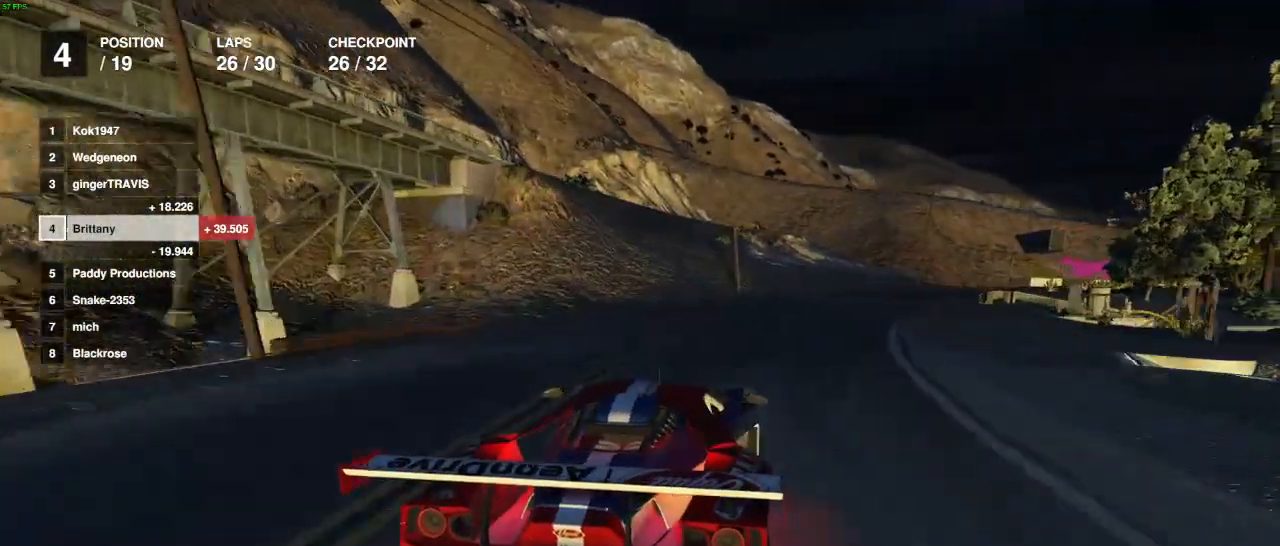
{"buttons": ["R2"], "left_stick": "center", "right_stick": "center", "events": [[133, "left_stick", "center"]]}
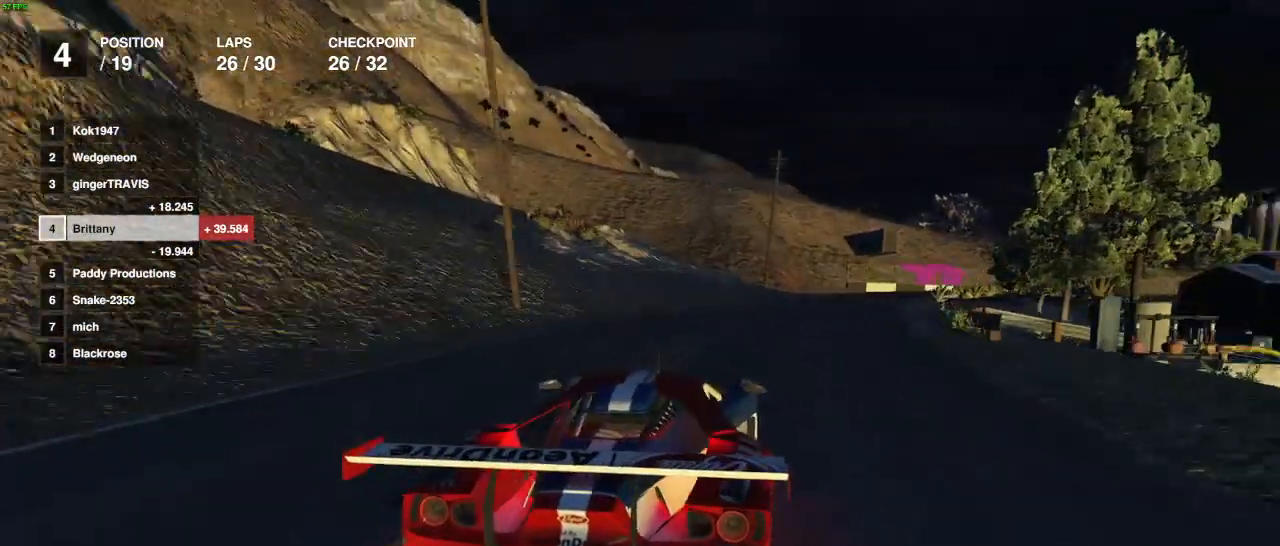
{"buttons": ["R2"], "left_stick": "right", "right_stick": "center", "events": [[233, "left_stick", "right"], [400, "left_stick", "center"], [500, "left_stick", "right"]]}
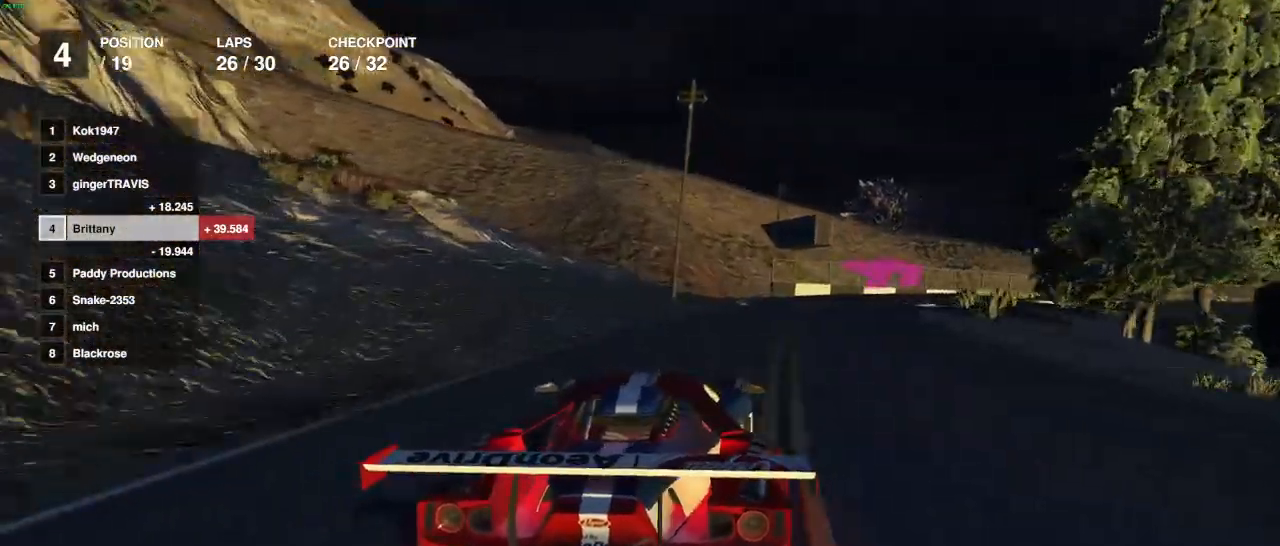
{"buttons": ["R2"], "left_stick": "right", "right_stick": "center", "events": []}
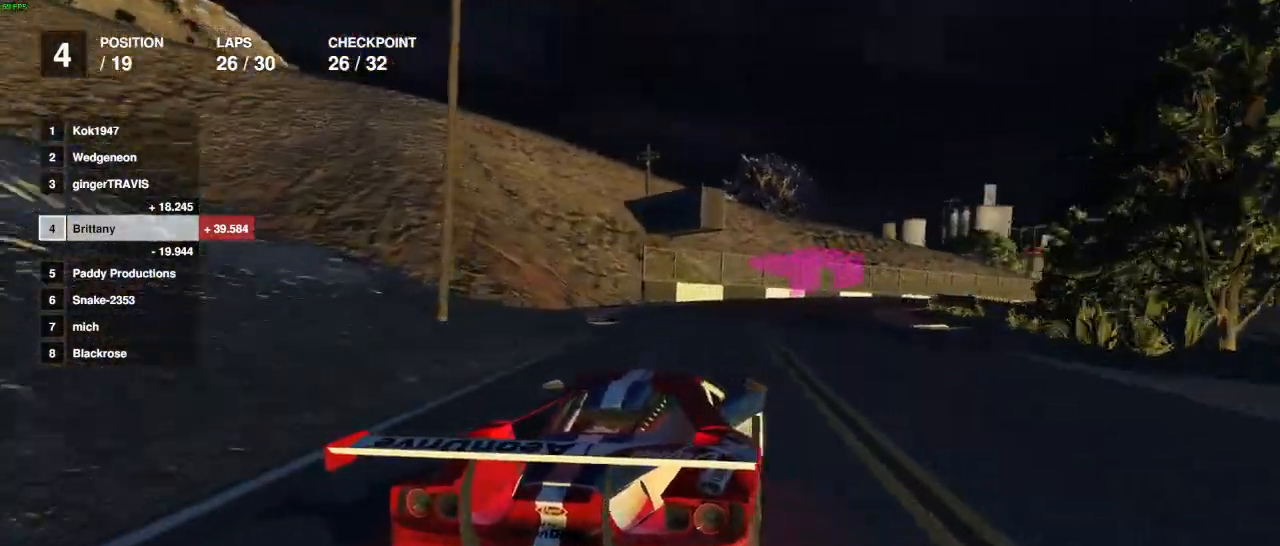
{"buttons": ["R2"], "left_stick": "right", "right_stick": "center", "events": [[50, "left_stick", "center"], [200, "left_stick", "right"]]}
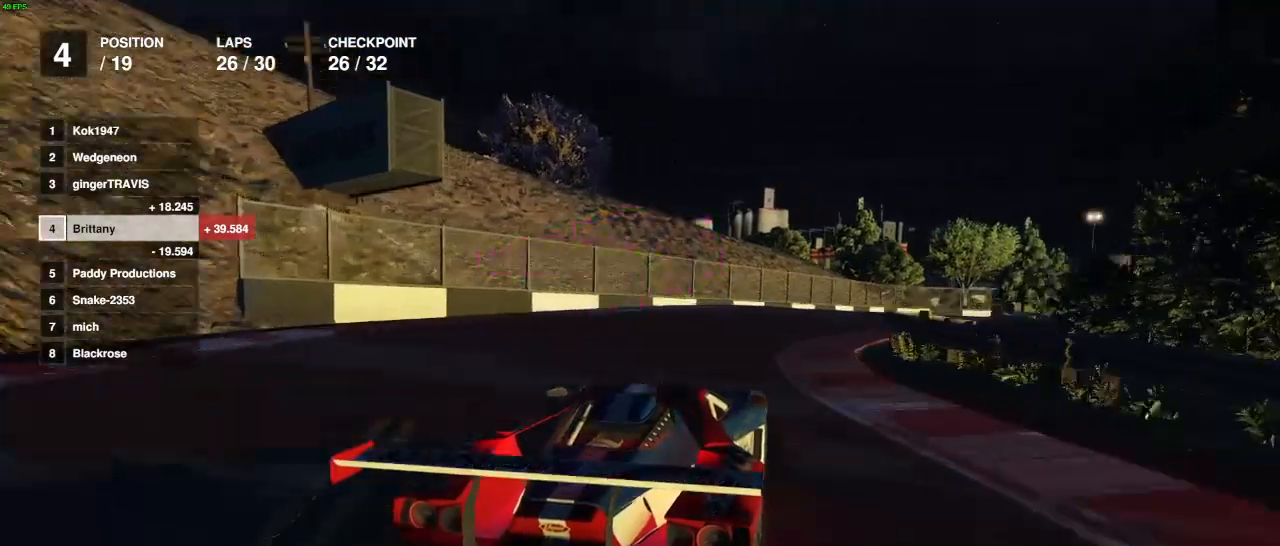
{"buttons": ["R2"], "left_stick": "right", "right_stick": "center", "events": [[217, "R2", "up"], [450, "left_stick", "center"], [500, "R2", "down"], [500, "left_stick", "right"]]}
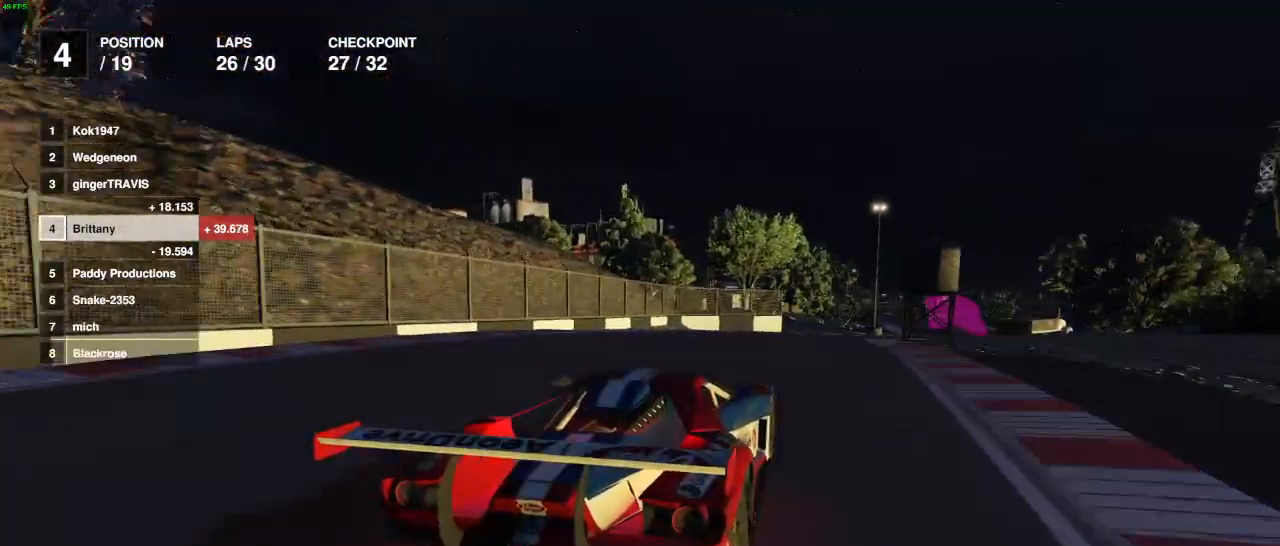
{"buttons": ["R2"], "left_stick": "right", "right_stick": "center", "events": [[183, "left_stick", "center"], [383, "left_stick", "right"]]}
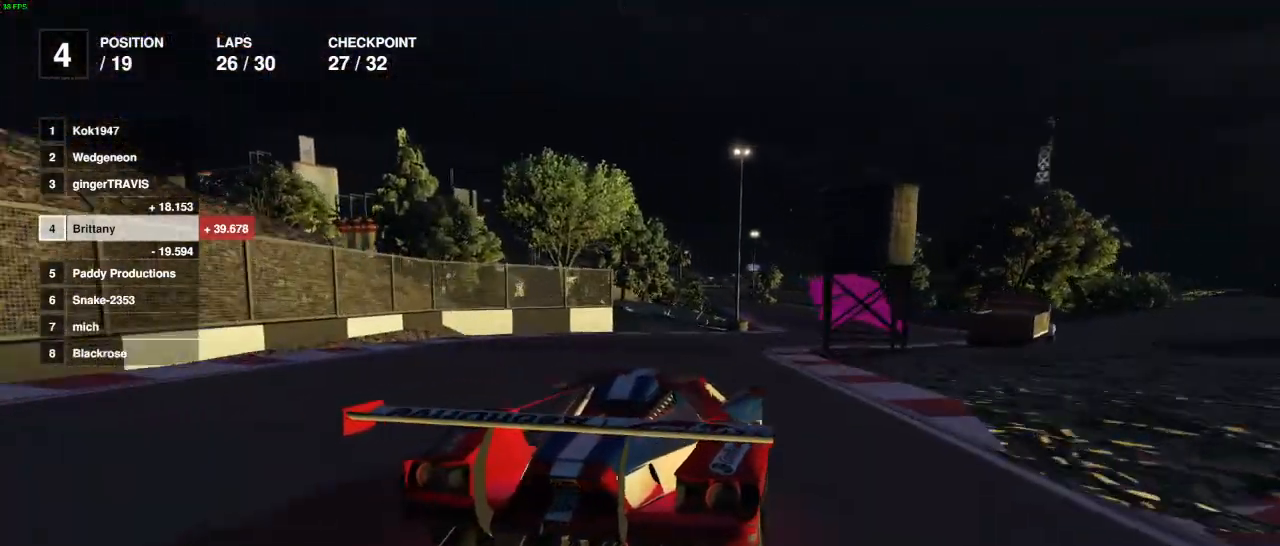
{"buttons": ["R2"], "left_stick": "center", "right_stick": "center", "events": [[117, "left_stick", "center"]]}
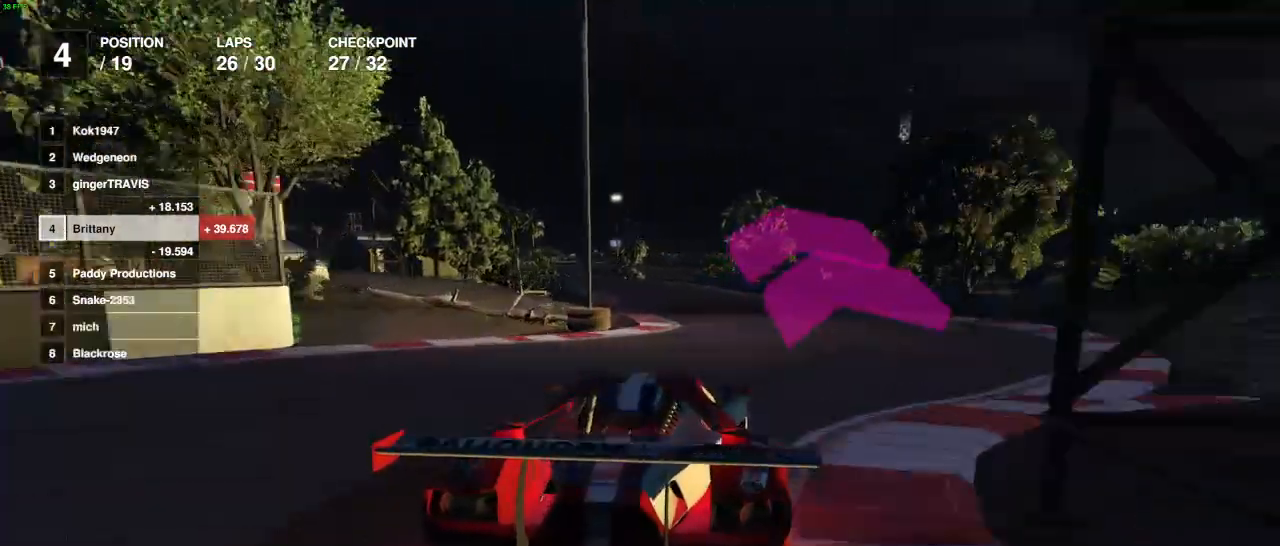
{"buttons": ["R2"], "left_stick": "center", "right_stick": "center", "events": []}
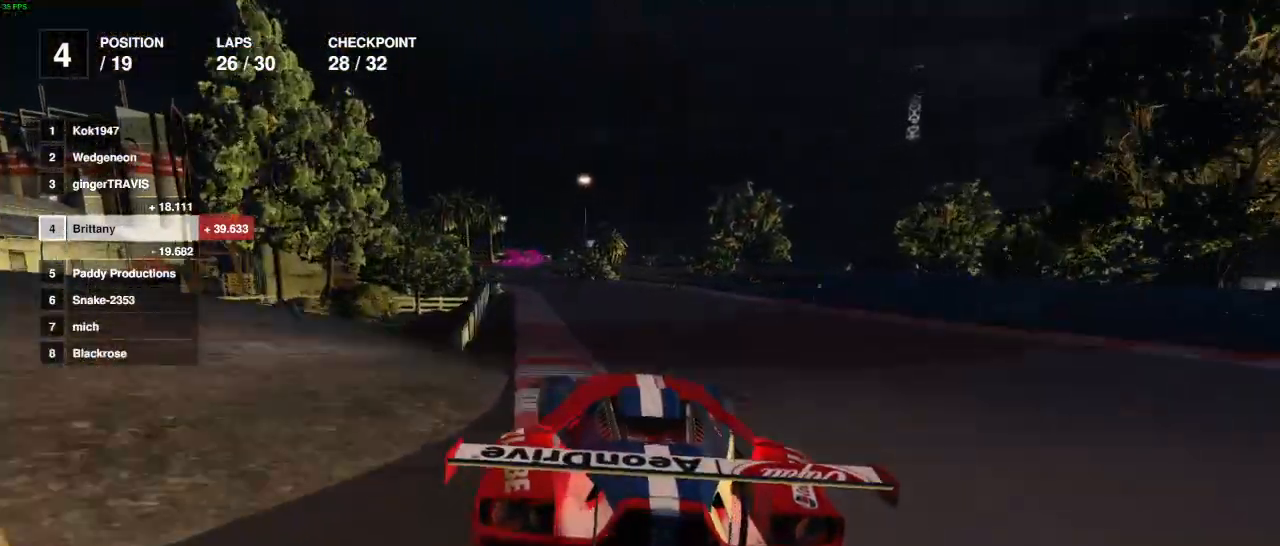
{"buttons": ["R2"], "left_stick": "center", "right_stick": "center", "events": [[100, "left_stick", "left"], [183, "left_stick", "center"], [317, "left_stick", "left"], [483, "left_stick", "center"]]}
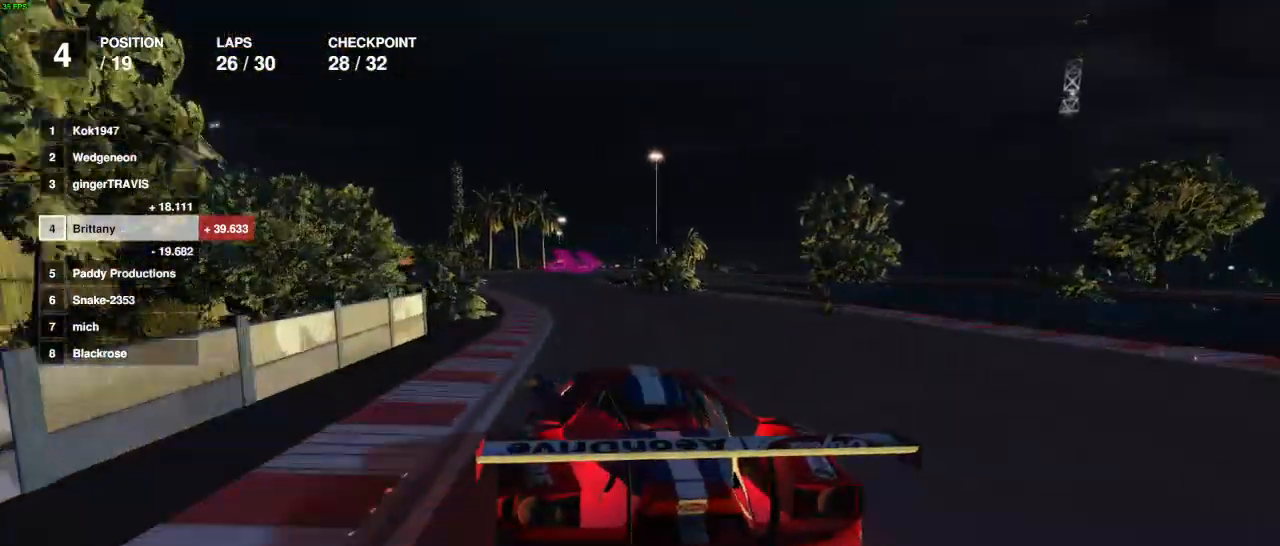
{"buttons": ["L2"], "left_stick": "right", "right_stick": "center", "events": [[167, "left_stick", "left"], [267, "left_stick", "center"], [350, "L2", "down"], [400, "R2", "up"], [417, "left_stick", "right"]]}
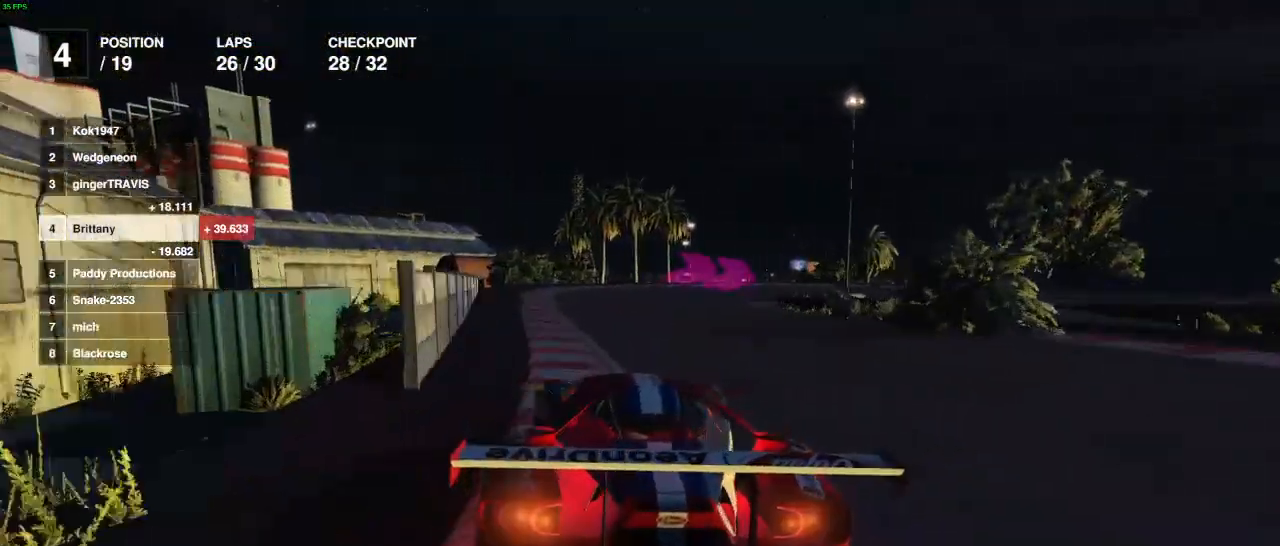
{"buttons": ["L2"], "left_stick": "right", "right_stick": "center", "events": [[417, "L2", "up"], [483, "L2", "down"]]}